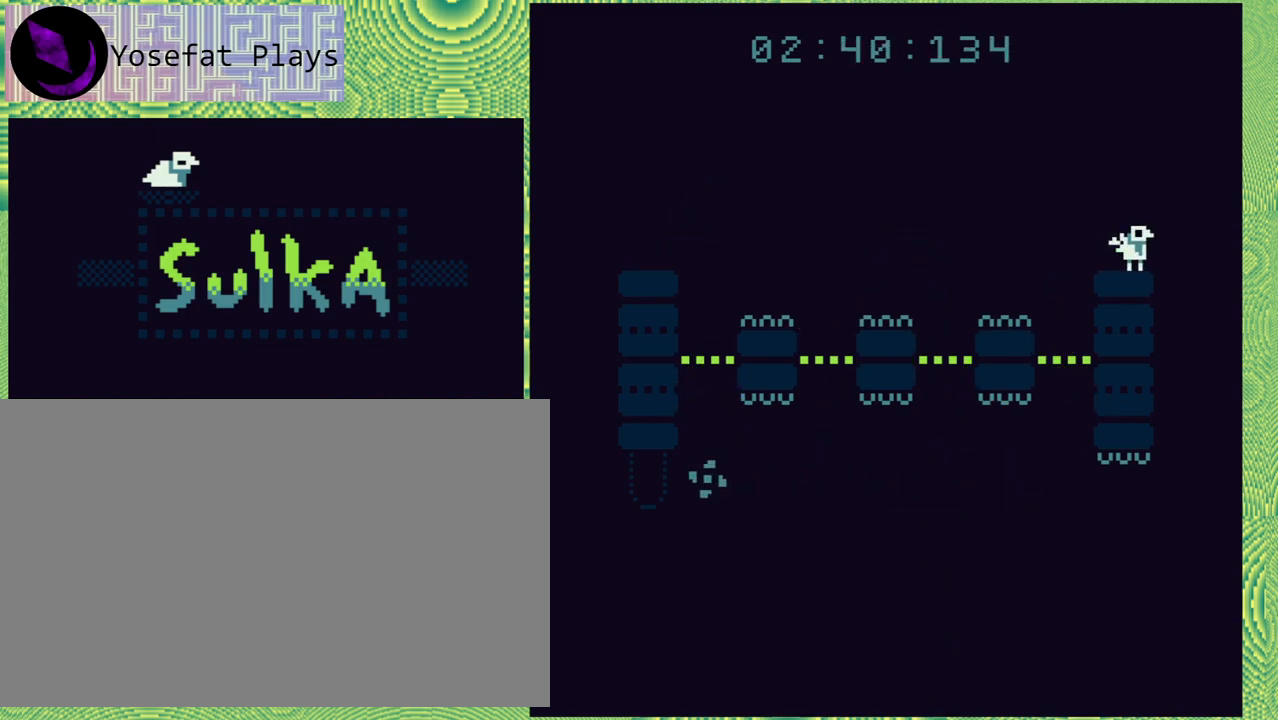
Gameplay with a controller (Nintendo layout); each line is a JSON object with the inputs held at the frame after it. "events" lists button and stick changes between this image and that frame as [ms after this image, input, new state], when the widget could be followed in between. Not read: L1 L2 L3 R1 R2 R3 left_stick.
{"buttons": [], "right_stick": "left", "events": []}
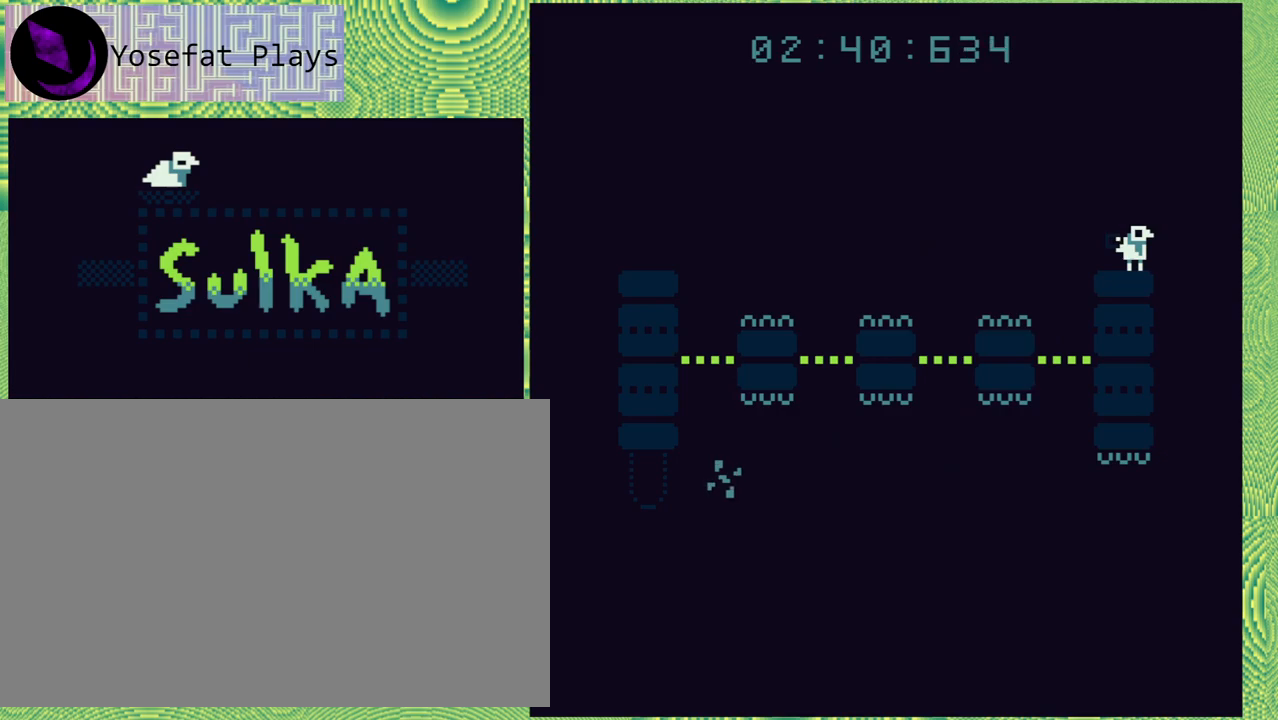
{"buttons": [], "right_stick": "left", "events": []}
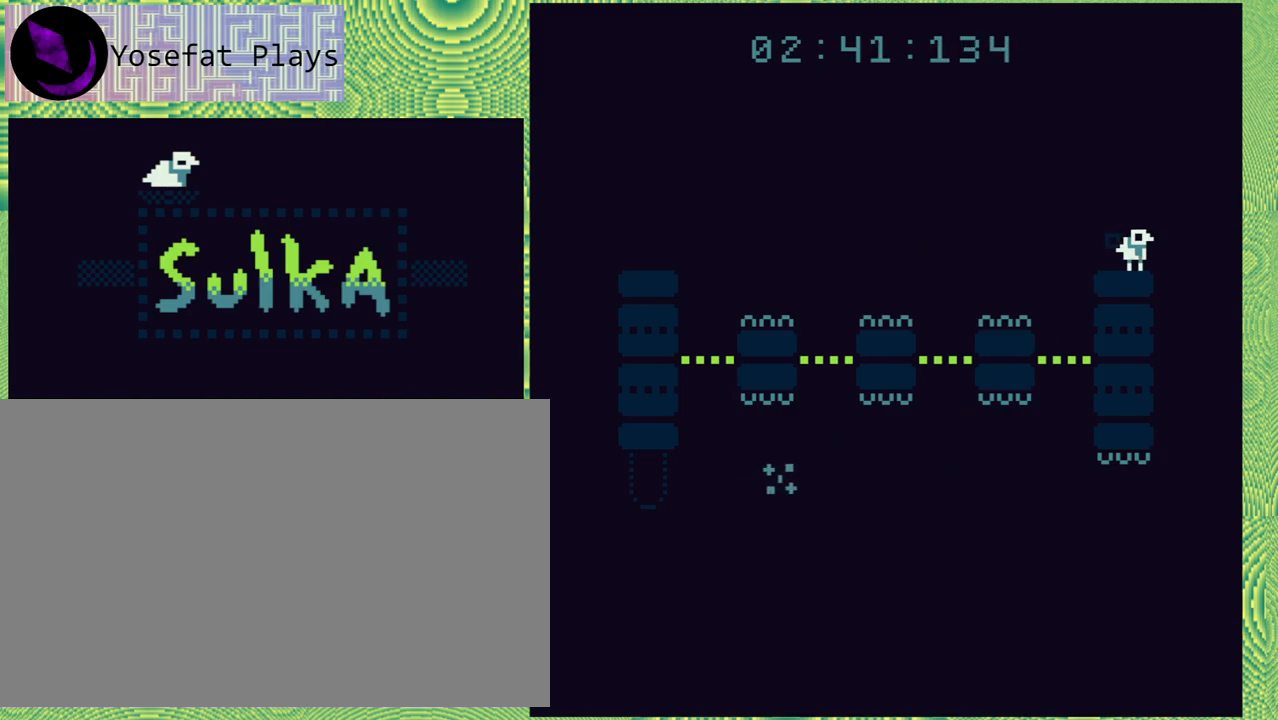
{"buttons": [], "right_stick": "left", "events": [[100, "DPAD_LEFT", "down"], [150, "DPAD_LEFT", "up"]]}
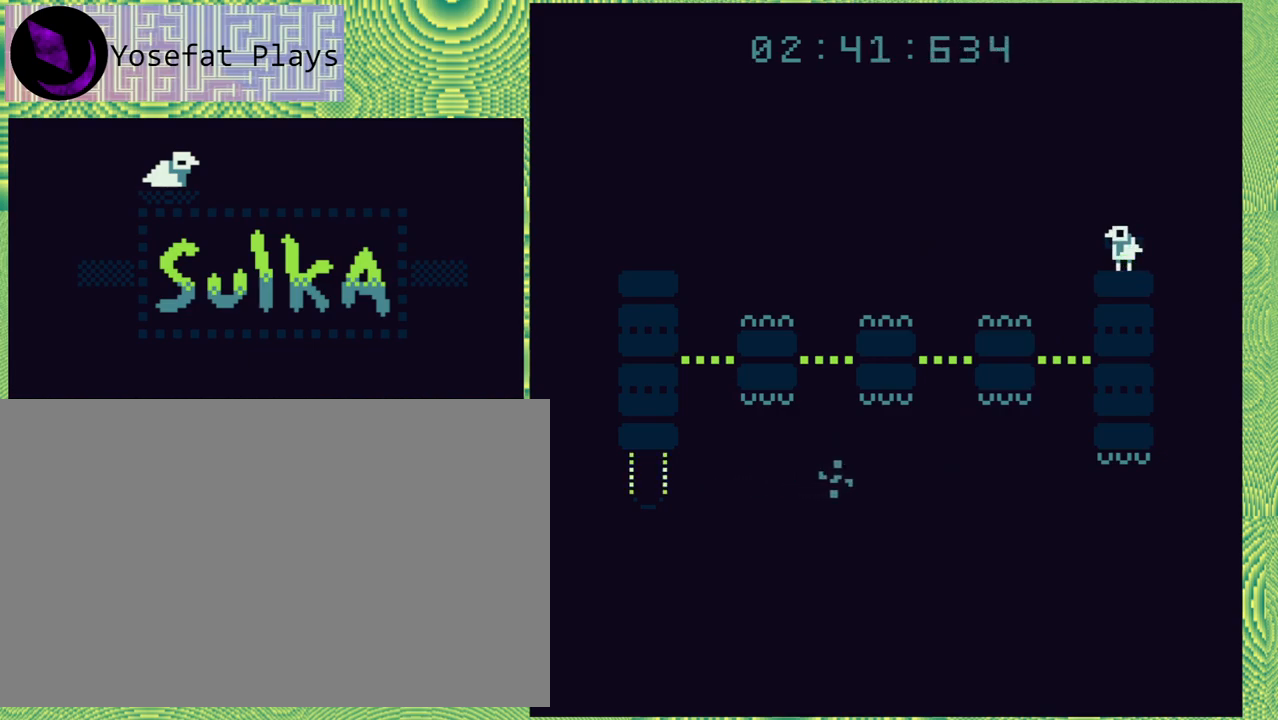
{"buttons": ["DPAD_LEFT"], "right_stick": "left", "events": [[450, "DPAD_LEFT", "down"]]}
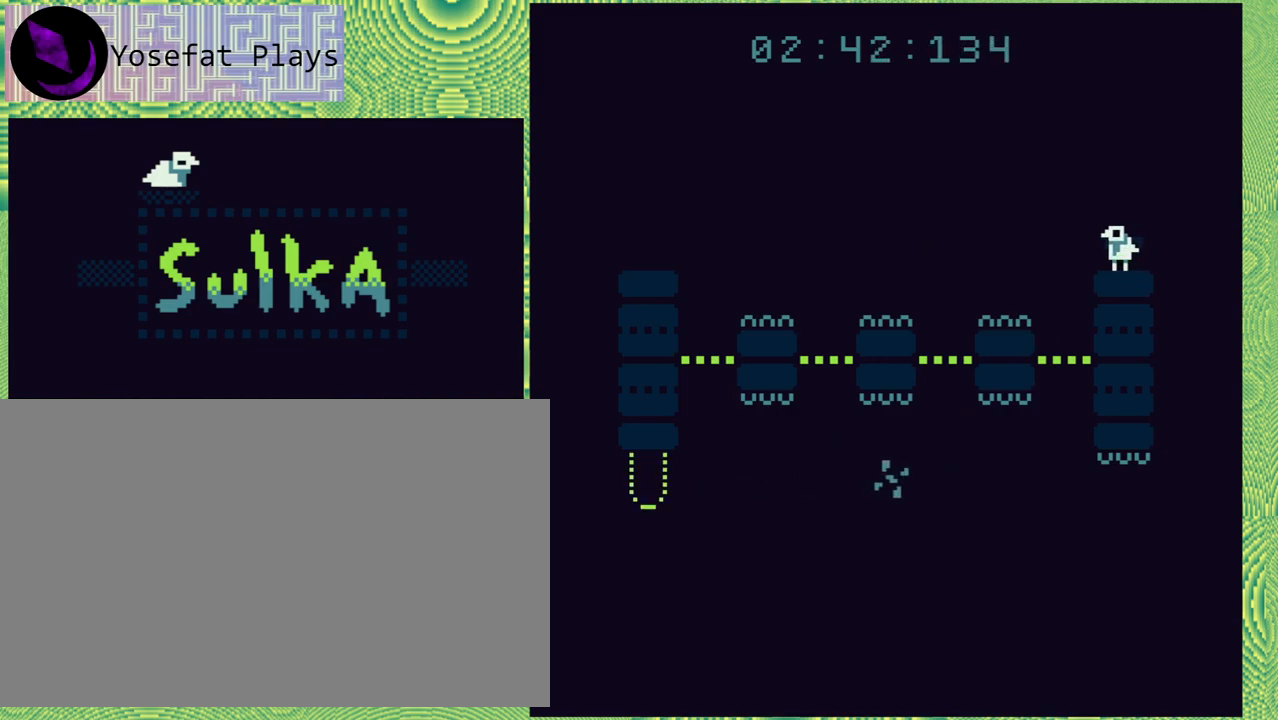
{"buttons": ["B", "DPAD_LEFT"], "right_stick": "left", "events": [[100, "B", "down"]]}
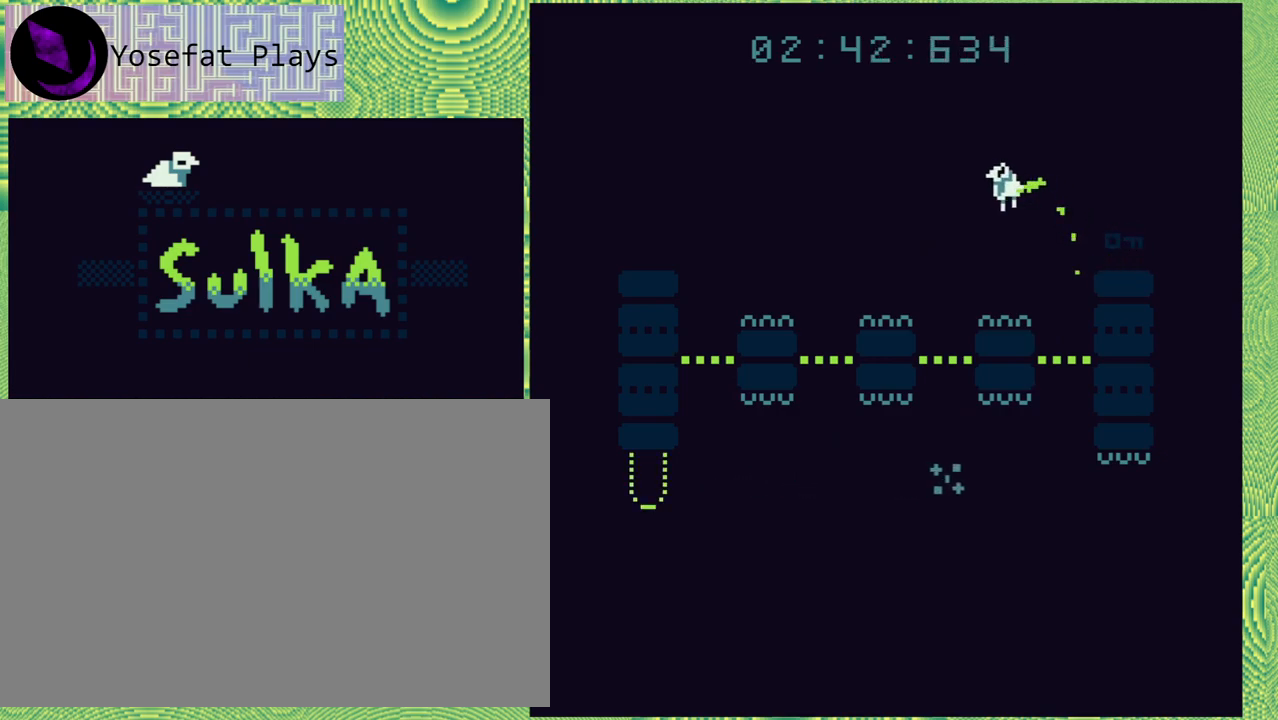
{"buttons": ["DPAD_LEFT"], "right_stick": "left", "events": [[183, "B", "up"], [283, "DPAD_LEFT", "up"], [400, "DPAD_LEFT", "down"]]}
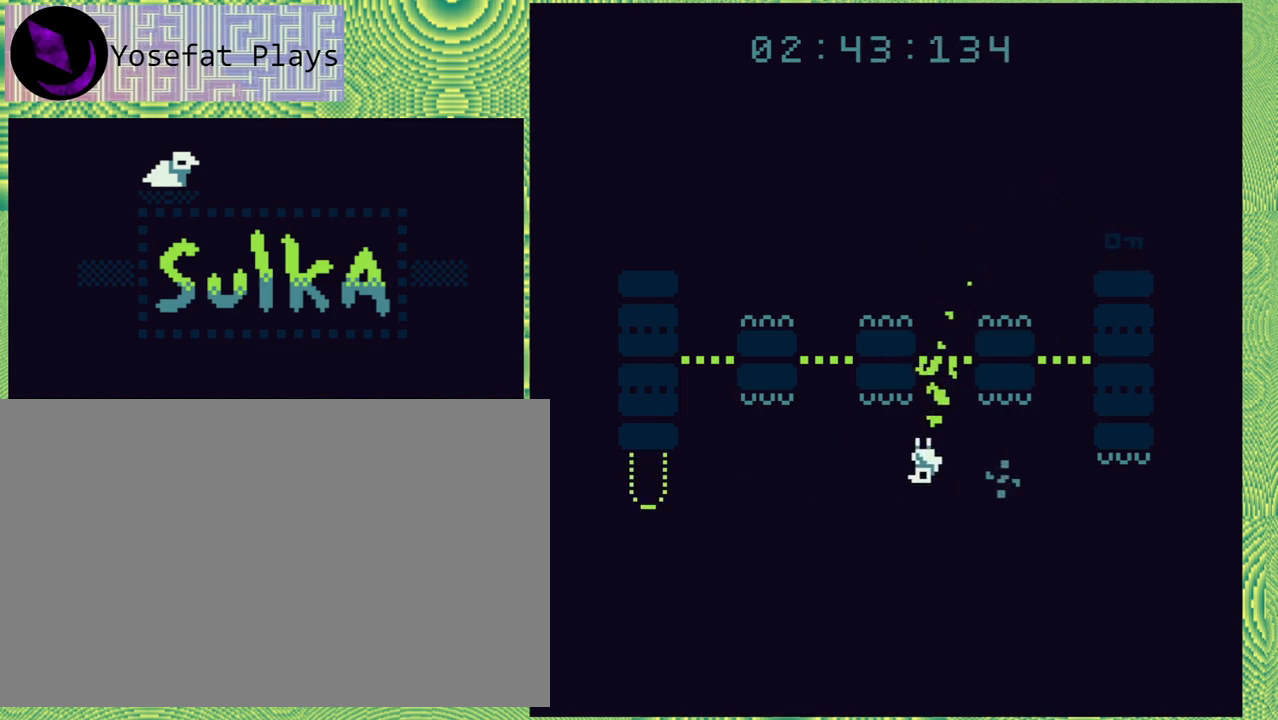
{"buttons": ["DPAD_LEFT"], "right_stick": "left", "events": [[367, "DPAD_LEFT", "up"], [500, "DPAD_LEFT", "down"]]}
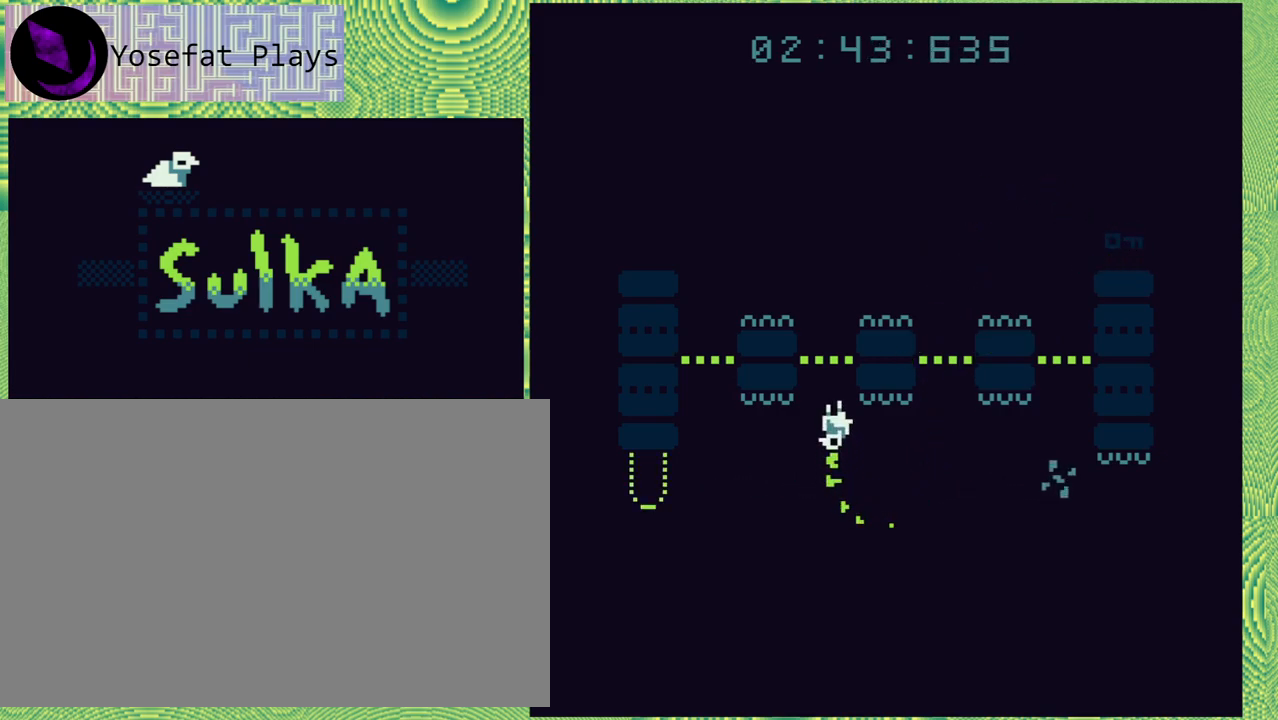
{"buttons": ["DPAD_LEFT"], "right_stick": "left", "events": []}
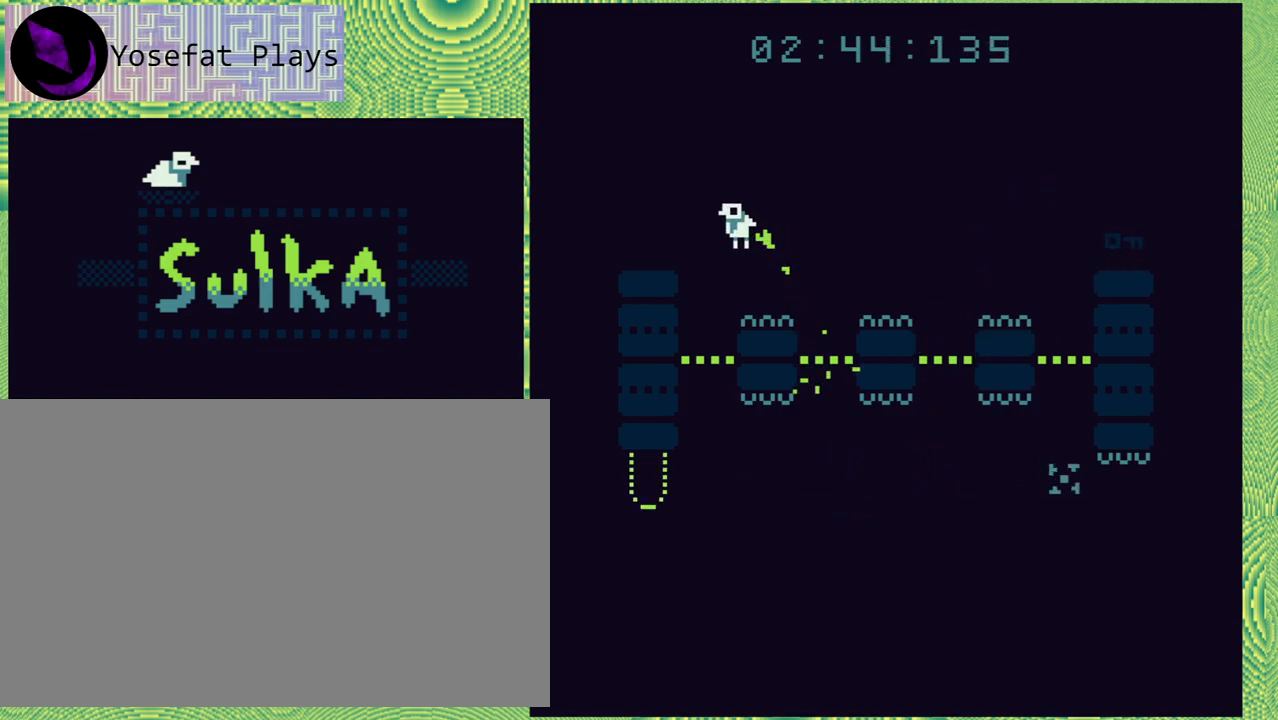
{"buttons": ["DPAD_LEFT"], "right_stick": "left", "events": [[150, "DPAD_LEFT", "up"], [483, "DPAD_LEFT", "down"]]}
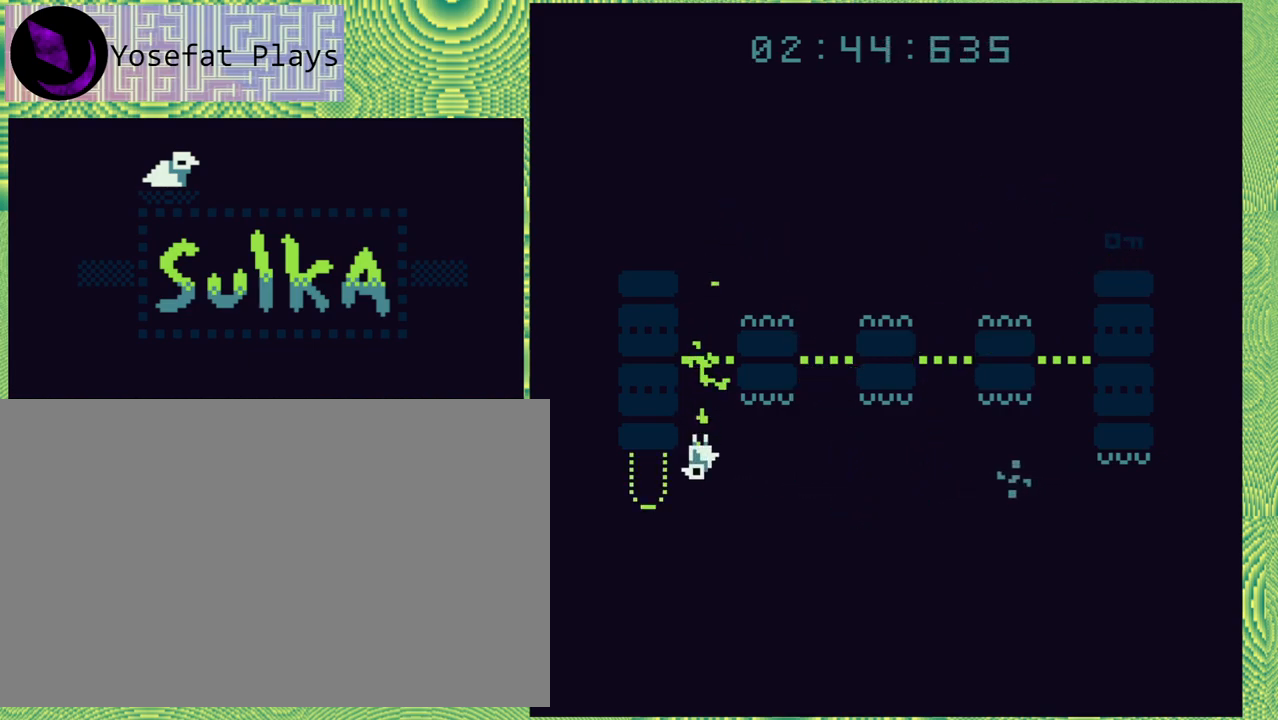
{"buttons": [], "right_stick": "left", "events": [[200, "DPAD_LEFT", "up"]]}
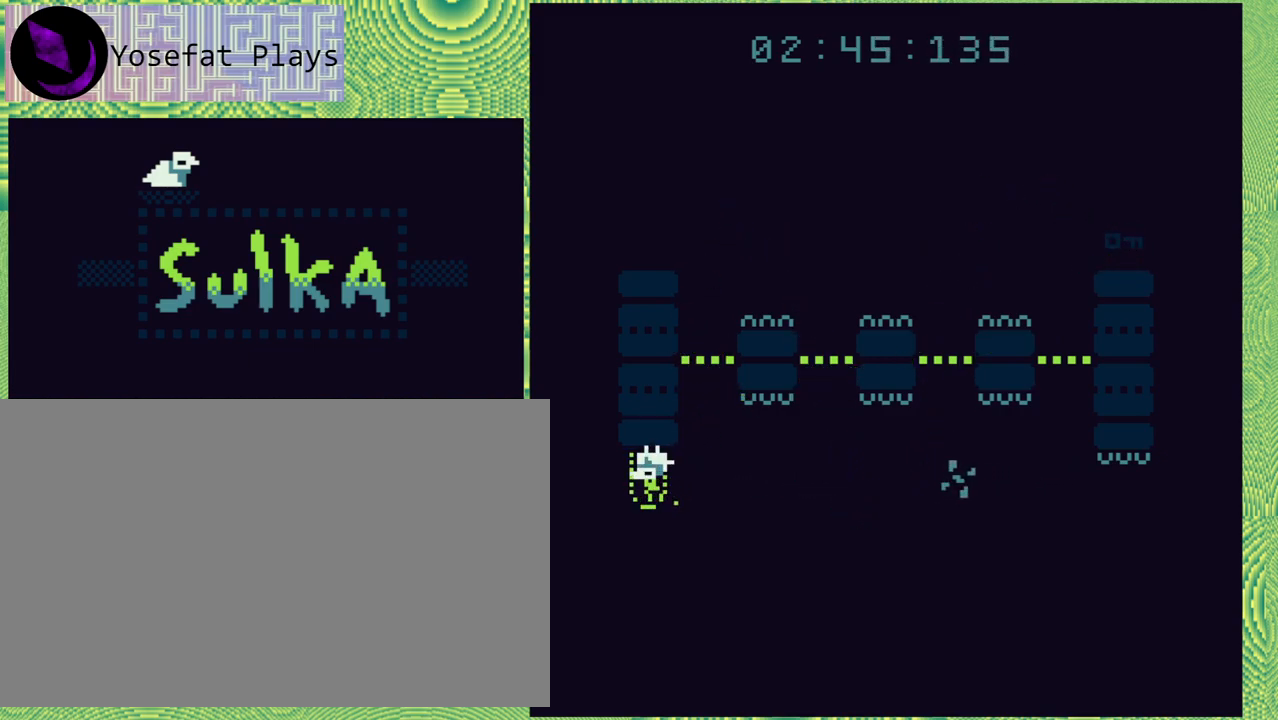
{"buttons": [], "right_stick": "left", "events": []}
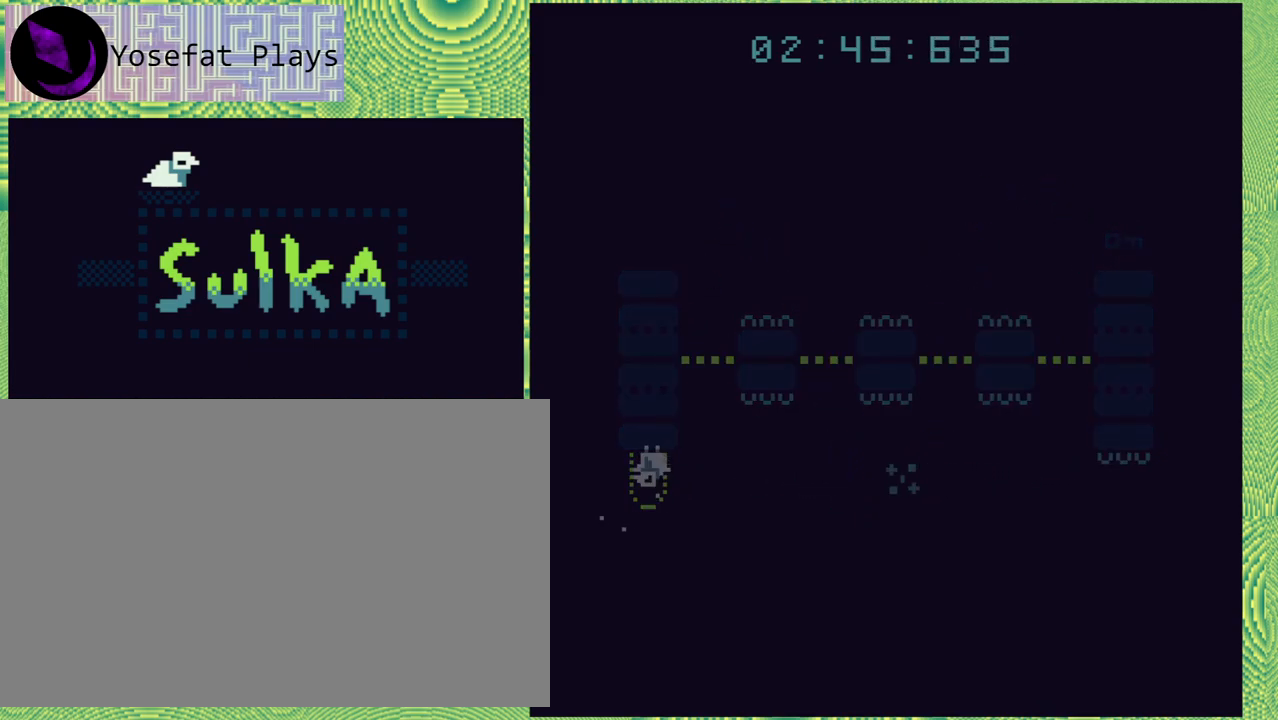
{"buttons": [], "right_stick": "left", "events": []}
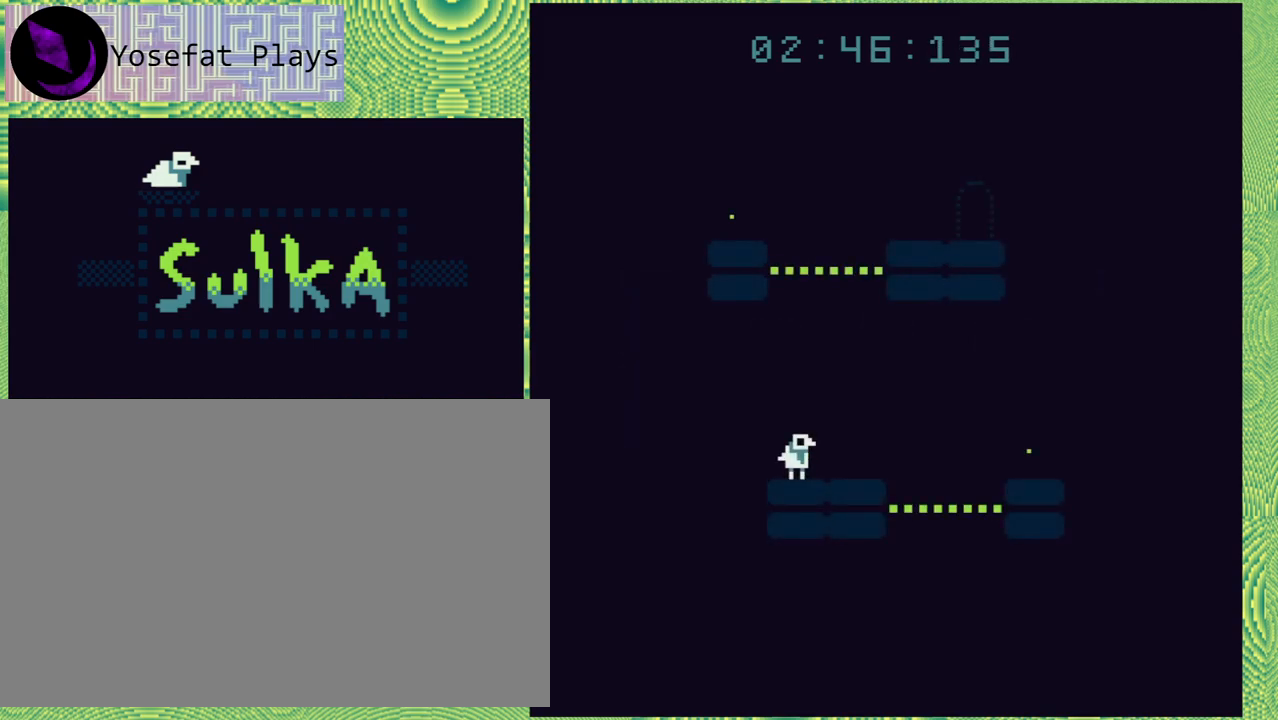
{"buttons": [], "right_stick": "left", "events": [[250, "DPAD_RIGHT", "down"], [333, "DPAD_RIGHT", "up"]]}
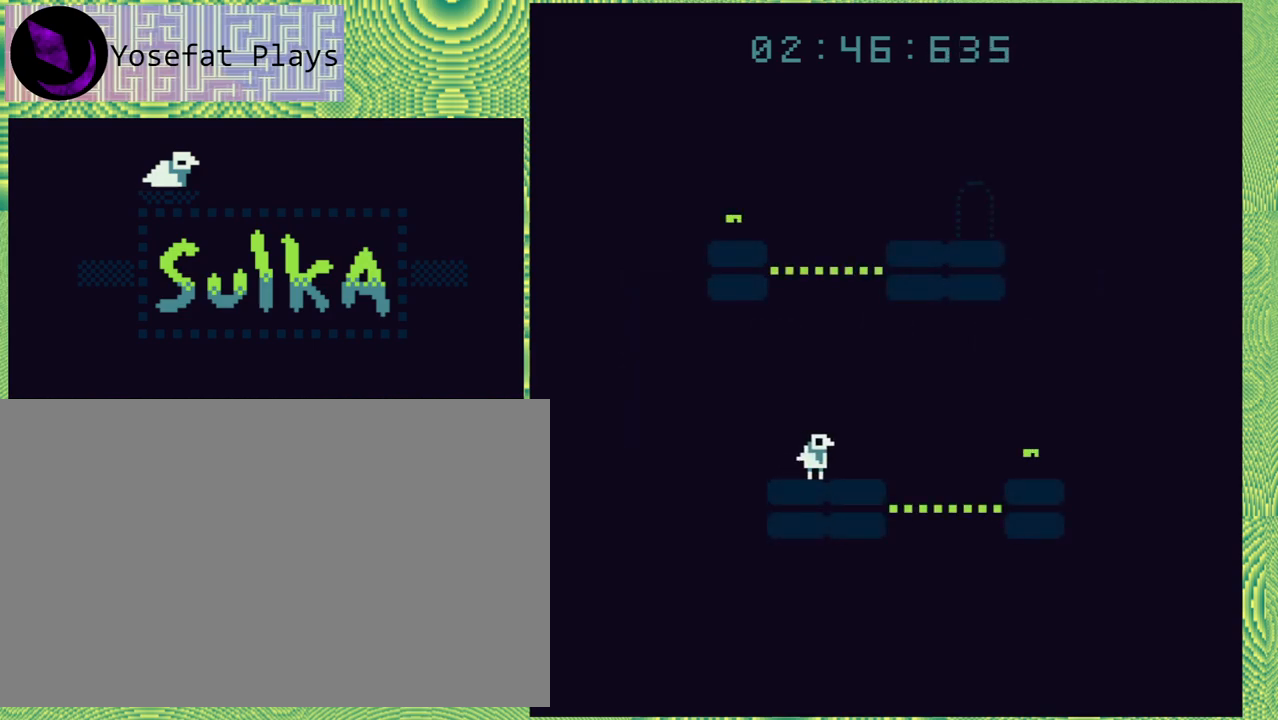
{"buttons": ["DPAD_RIGHT"], "right_stick": "left", "events": [[283, "DPAD_RIGHT", "down"]]}
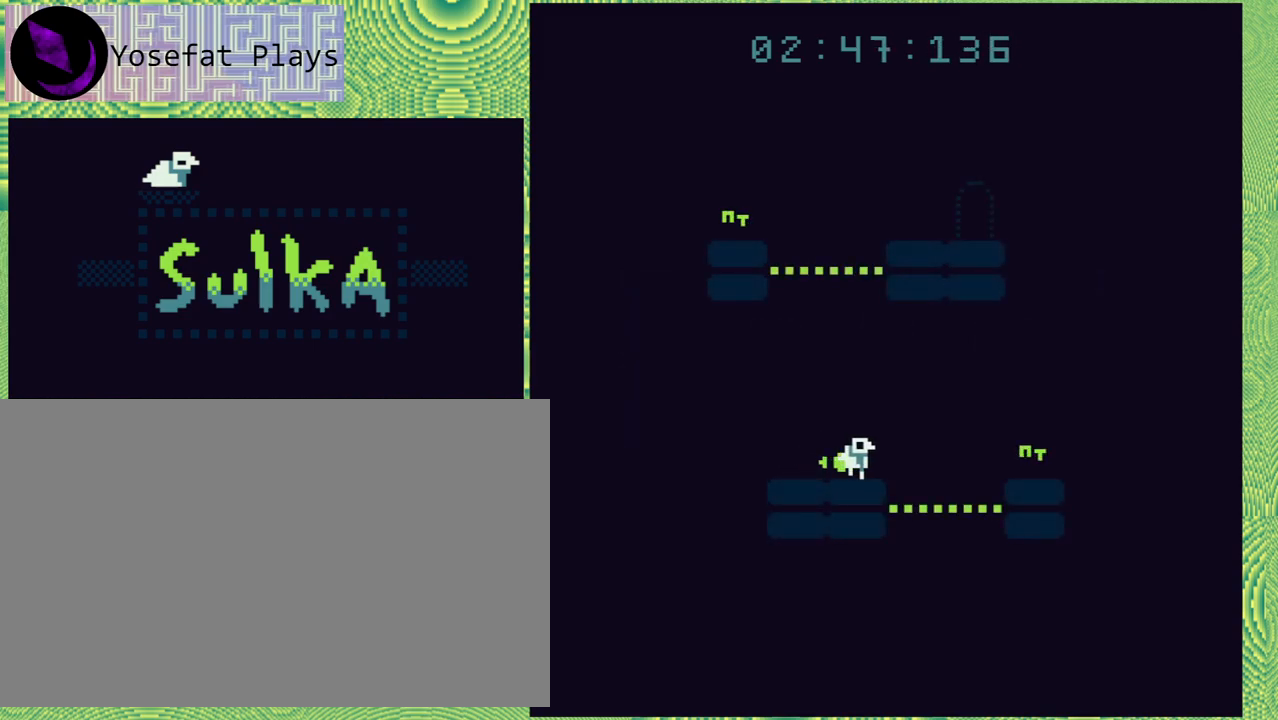
{"buttons": ["B", "DPAD_RIGHT"], "right_stick": "left", "events": [[83, "B", "down"]]}
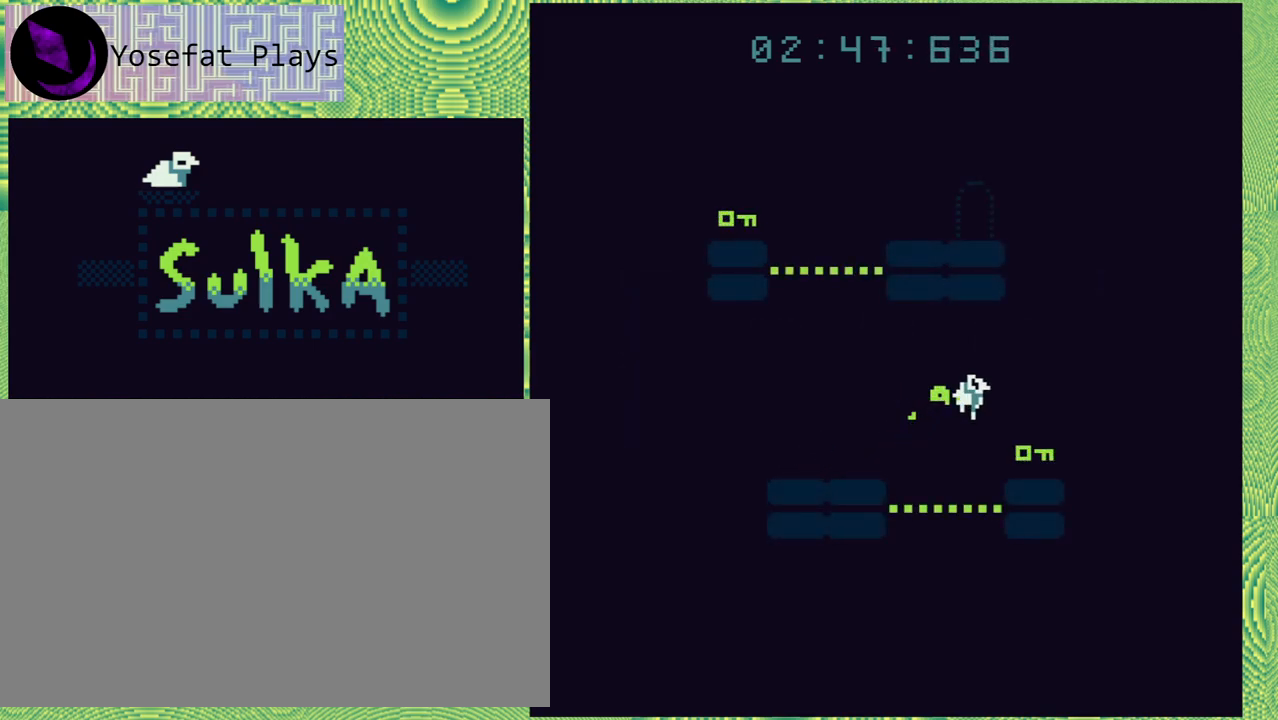
{"buttons": [], "right_stick": "left", "events": [[150, "B", "up"], [267, "DPAD_RIGHT", "up"]]}
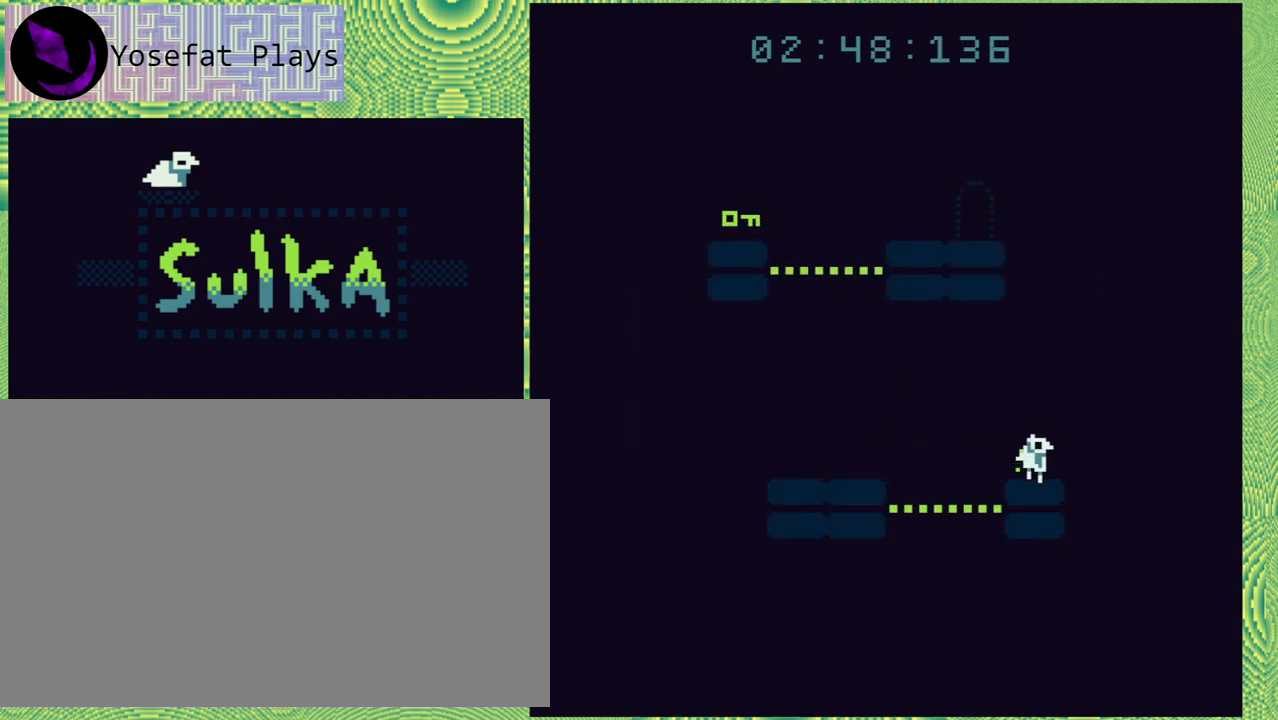
{"buttons": [], "right_stick": "left", "events": [[50, "B", "down"], [117, "DPAD_LEFT", "down"], [283, "B", "up"], [450, "DPAD_LEFT", "up"]]}
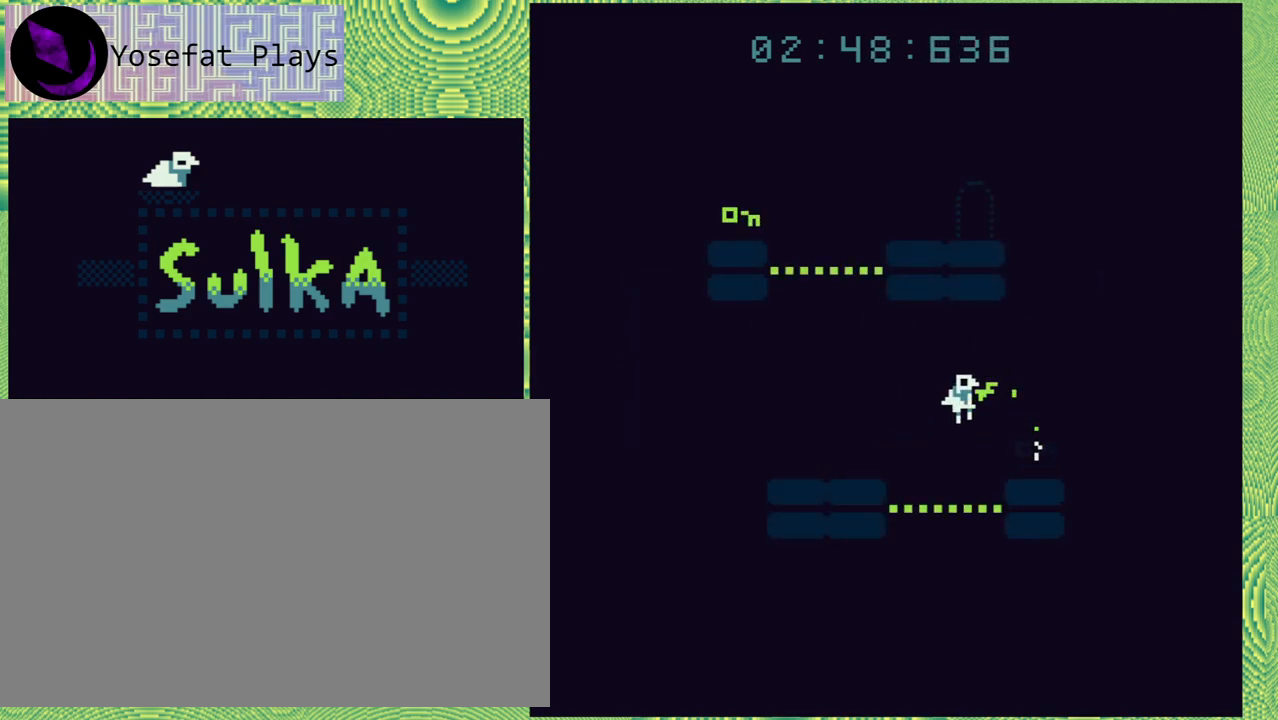
{"buttons": ["DPAD_LEFT"], "right_stick": "left", "events": [[217, "DPAD_LEFT", "down"]]}
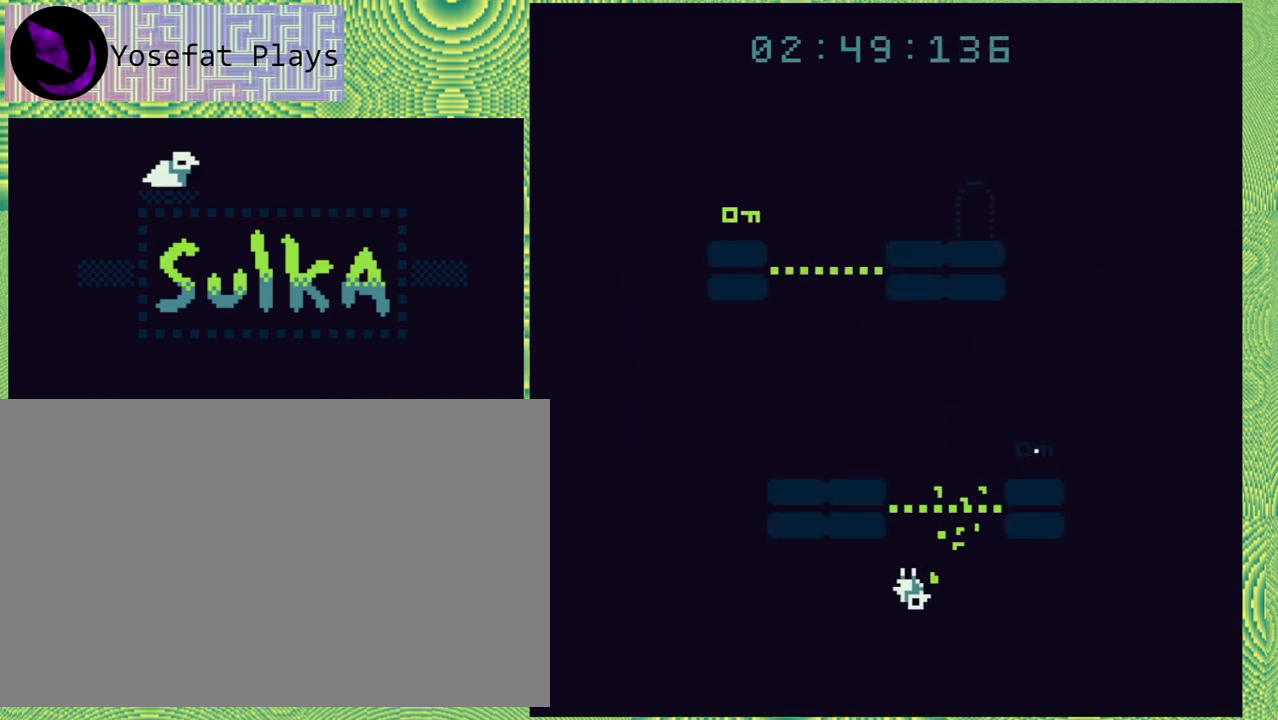
{"buttons": ["DPAD_LEFT"], "right_stick": "left", "events": []}
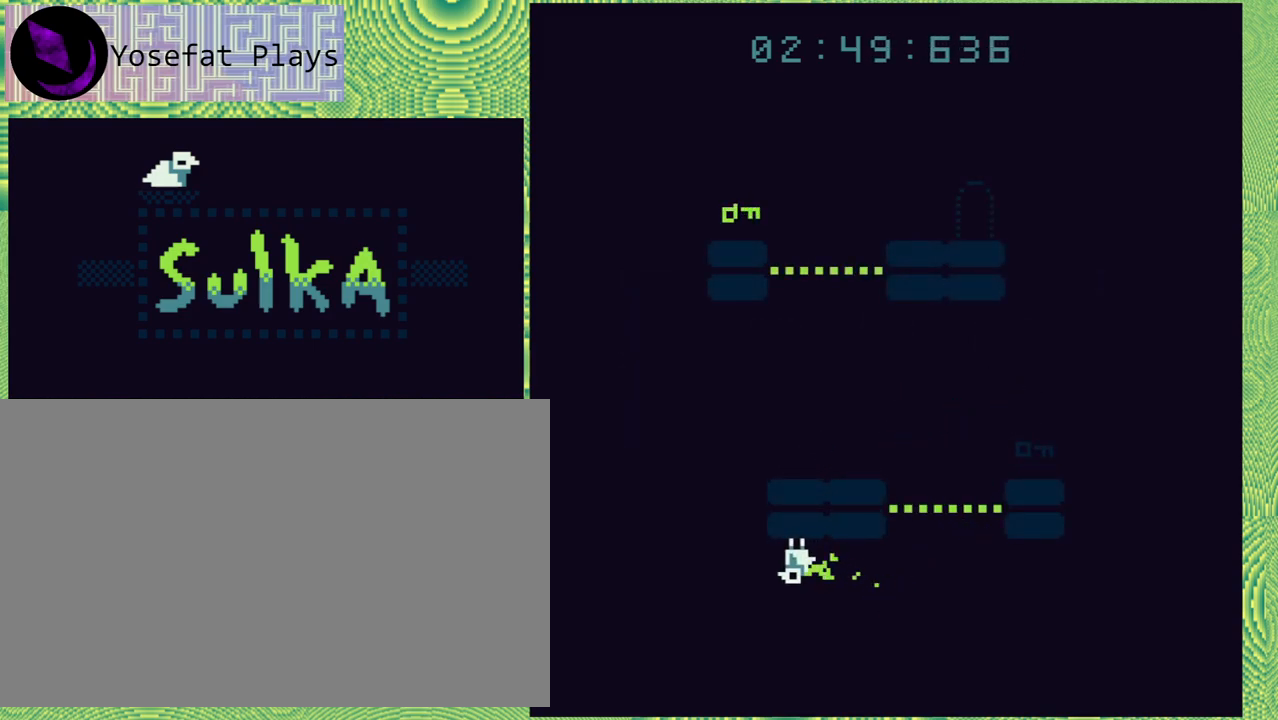
{"buttons": [], "right_stick": "left", "events": [[283, "DPAD_LEFT", "up"]]}
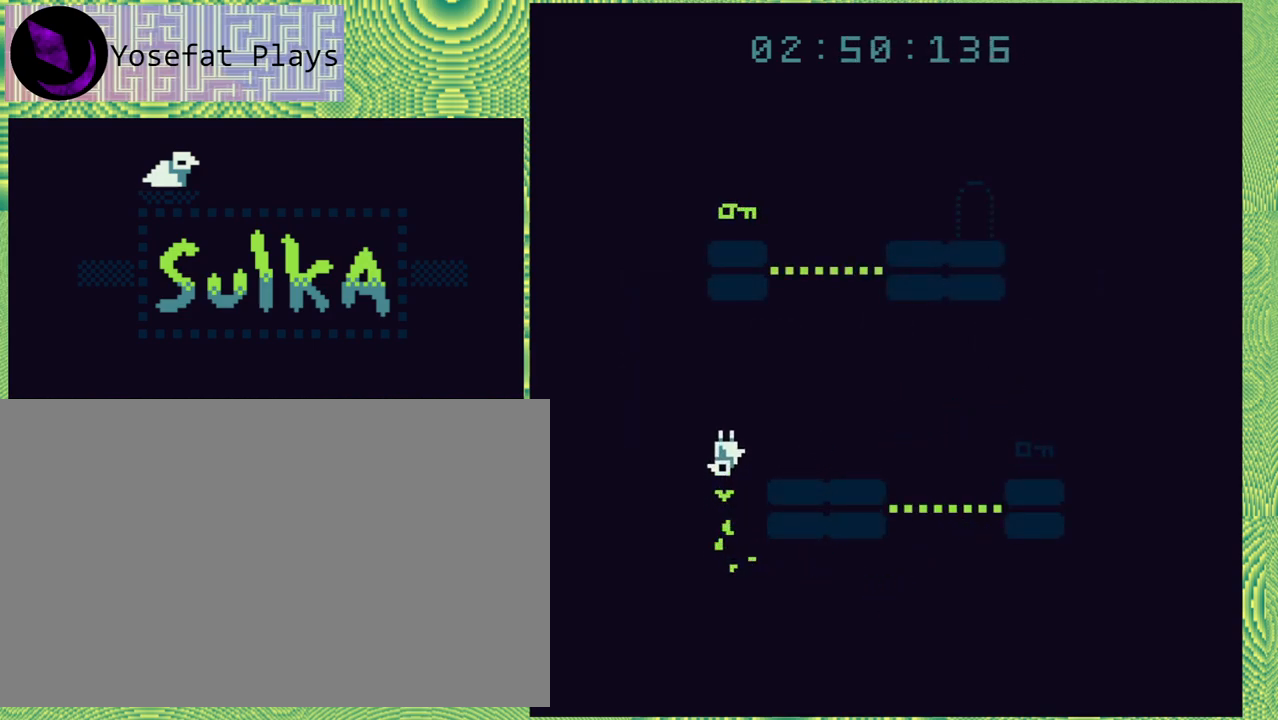
{"buttons": ["DPAD_RIGHT"], "right_stick": "left", "events": [[83, "DPAD_RIGHT", "down"], [133, "DPAD_RIGHT", "up"], [333, "DPAD_RIGHT", "down"], [383, "B", "down"], [400, "DPAD_UP", "down"], [450, "DPAD_UP", "up"], [500, "B", "up"]]}
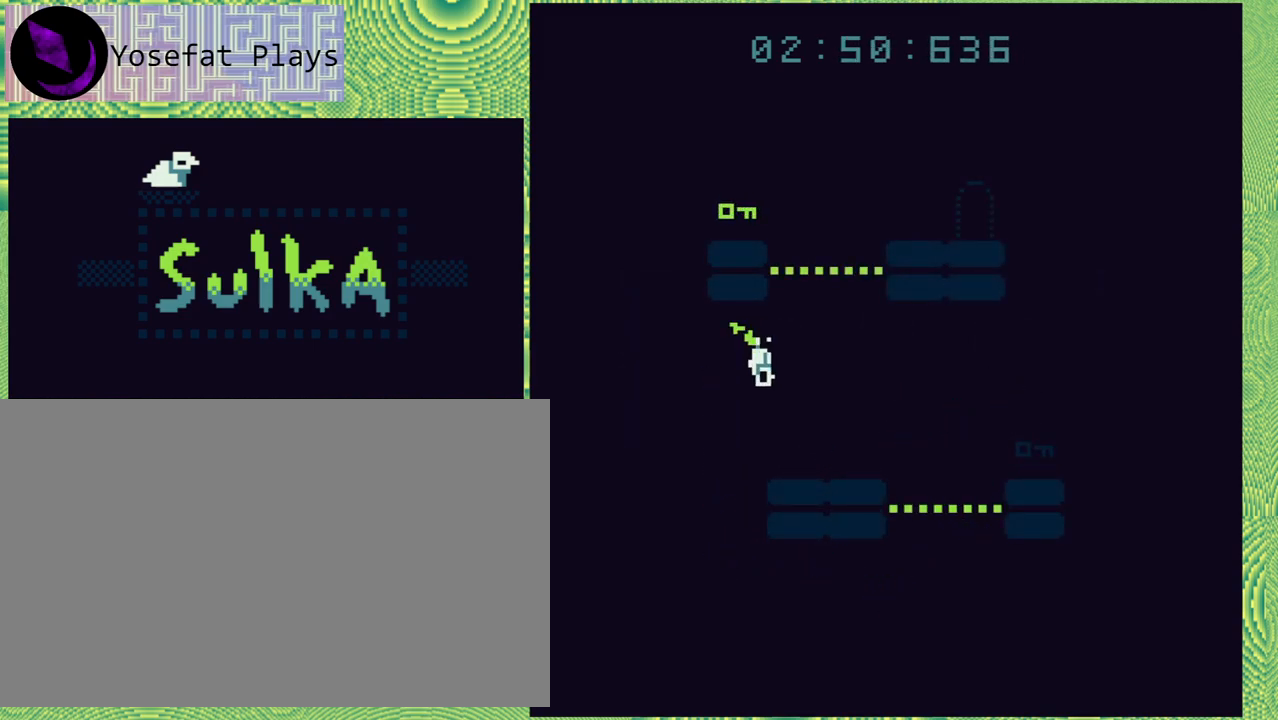
{"buttons": [], "right_stick": "left", "events": [[133, "DPAD_RIGHT", "up"]]}
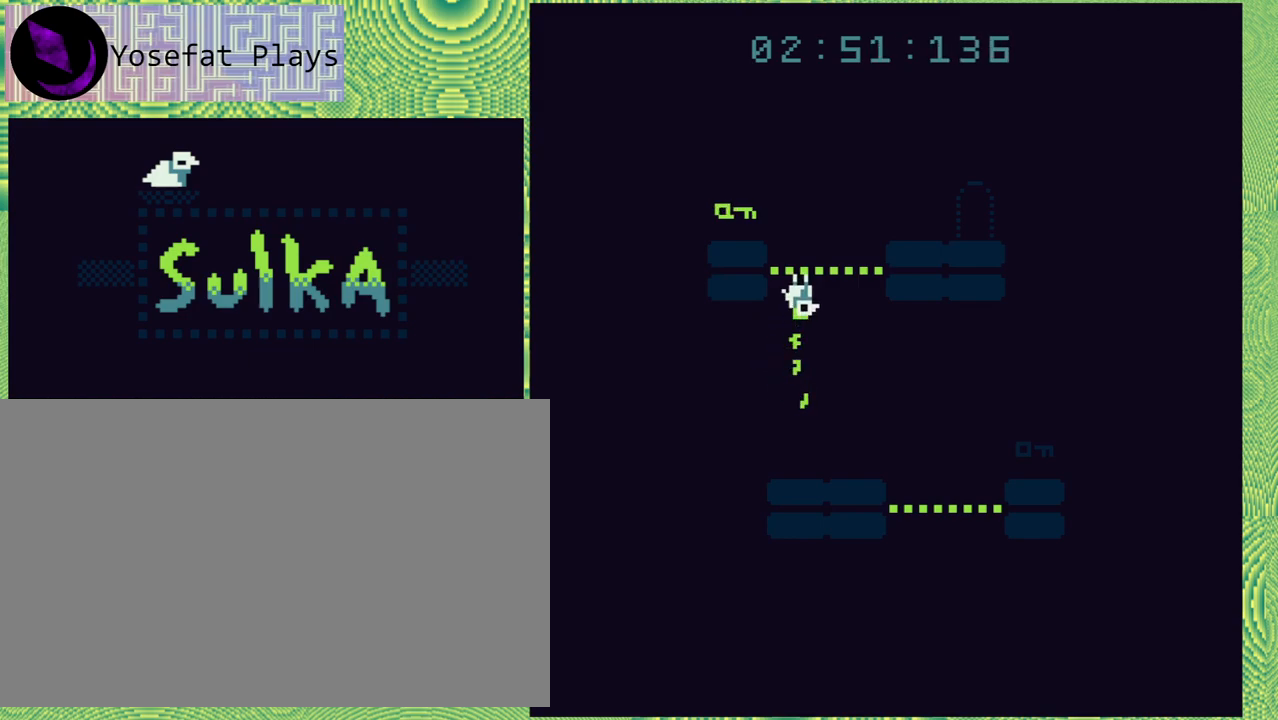
{"buttons": [], "right_stick": "left", "events": [[200, "DPAD_LEFT", "down"], [450, "DPAD_LEFT", "up"]]}
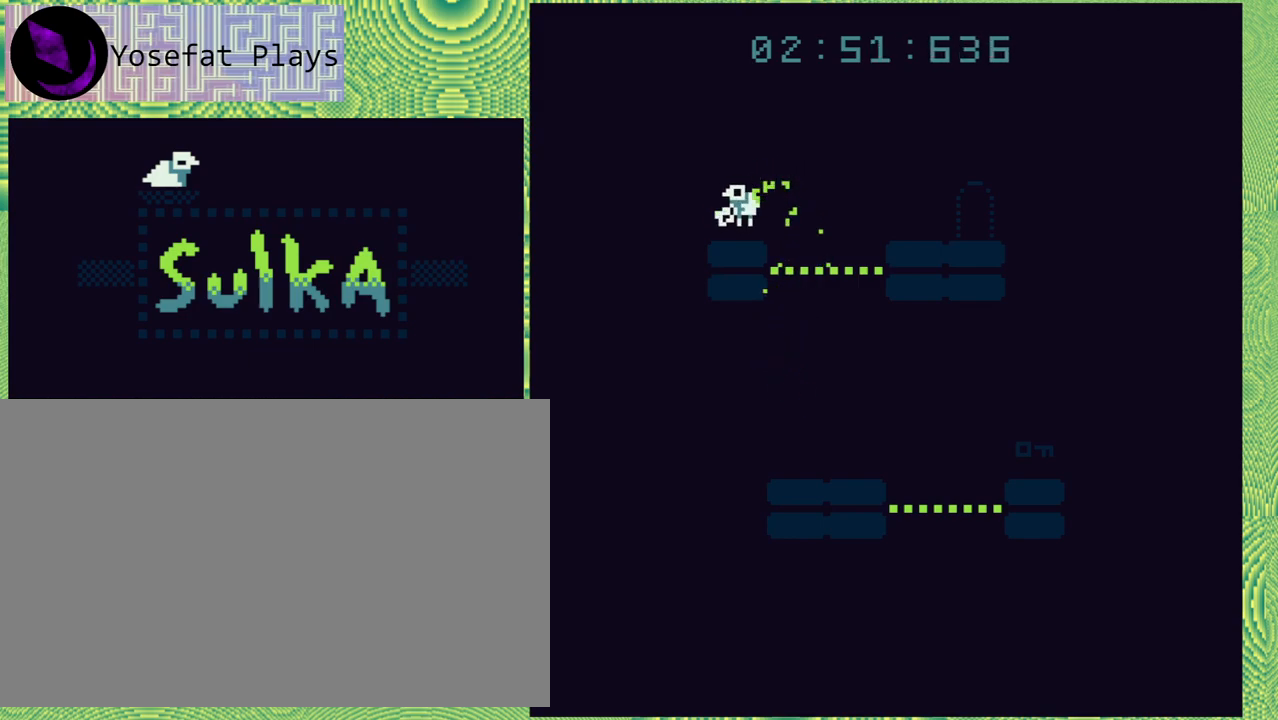
{"buttons": ["B", "DPAD_RIGHT"], "right_stick": "left", "events": [[150, "DPAD_RIGHT", "down"], [217, "B", "down"]]}
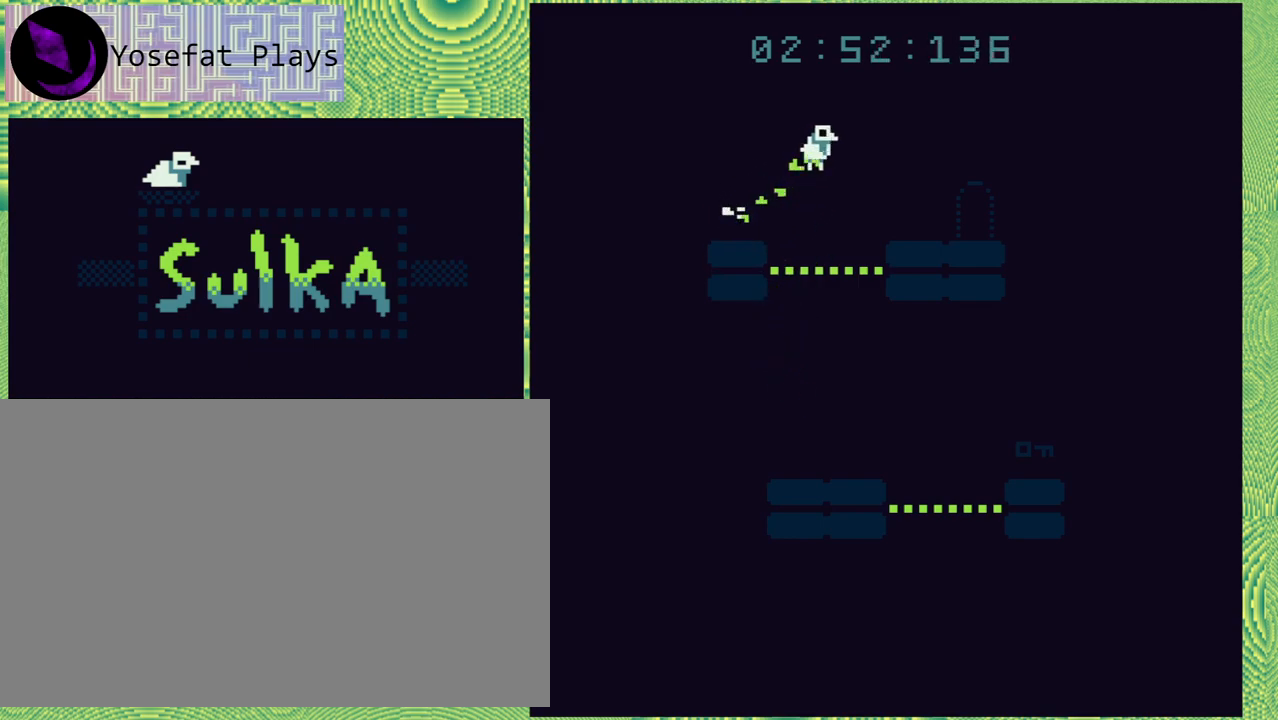
{"buttons": ["DPAD_RIGHT"], "right_stick": "left", "events": [[167, "B", "up"]]}
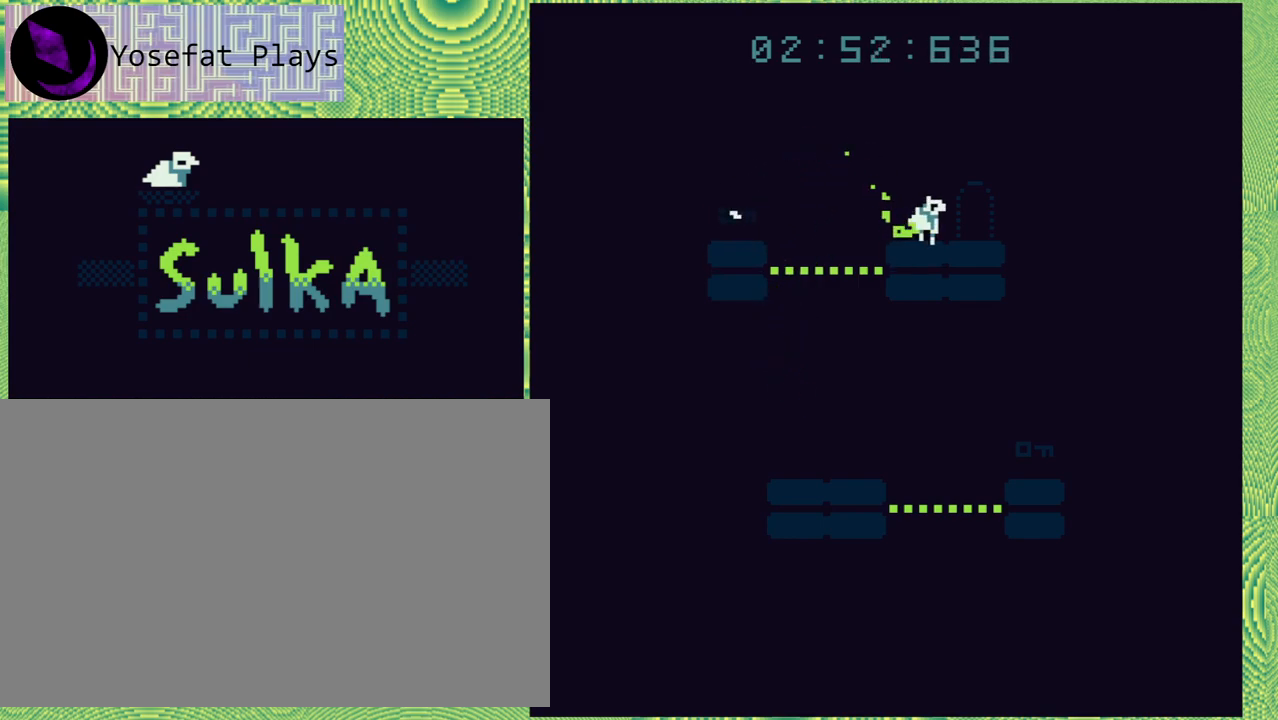
{"buttons": [], "right_stick": "left", "events": [[317, "DPAD_RIGHT", "up"]]}
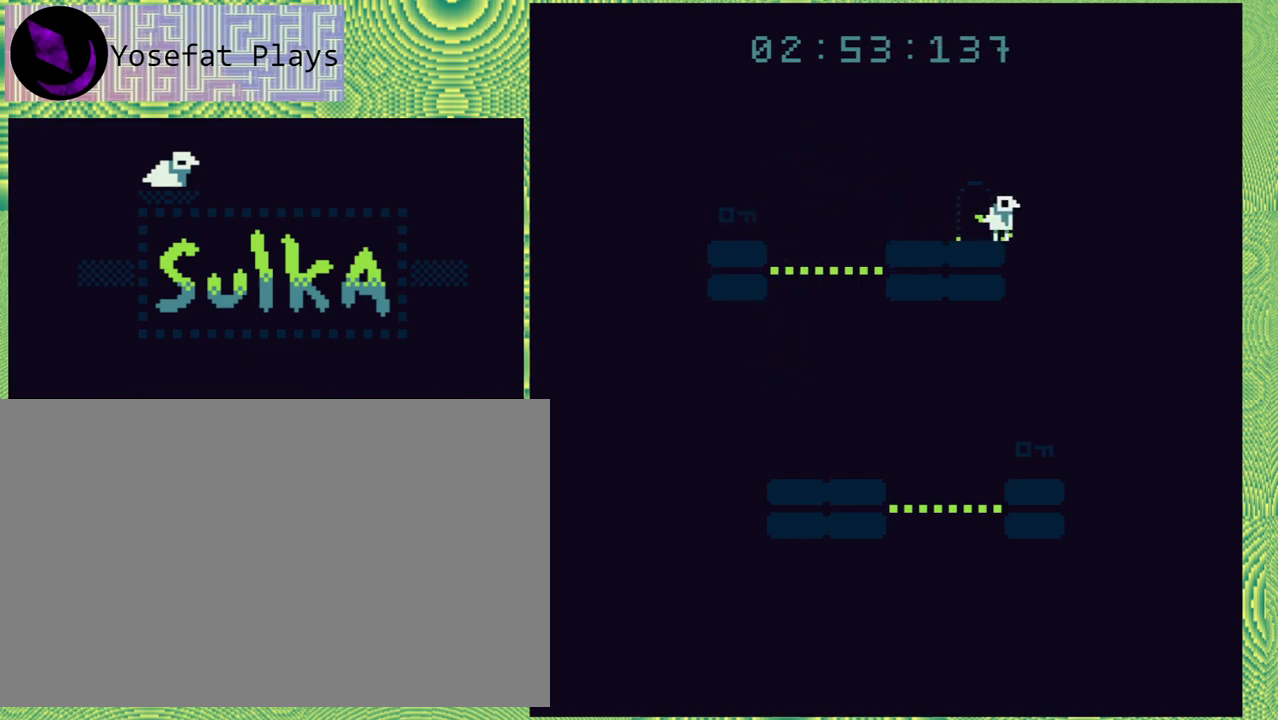
{"buttons": [], "right_stick": "left", "events": [[100, "DPAD_LEFT", "down"], [233, "DPAD_LEFT", "up"]]}
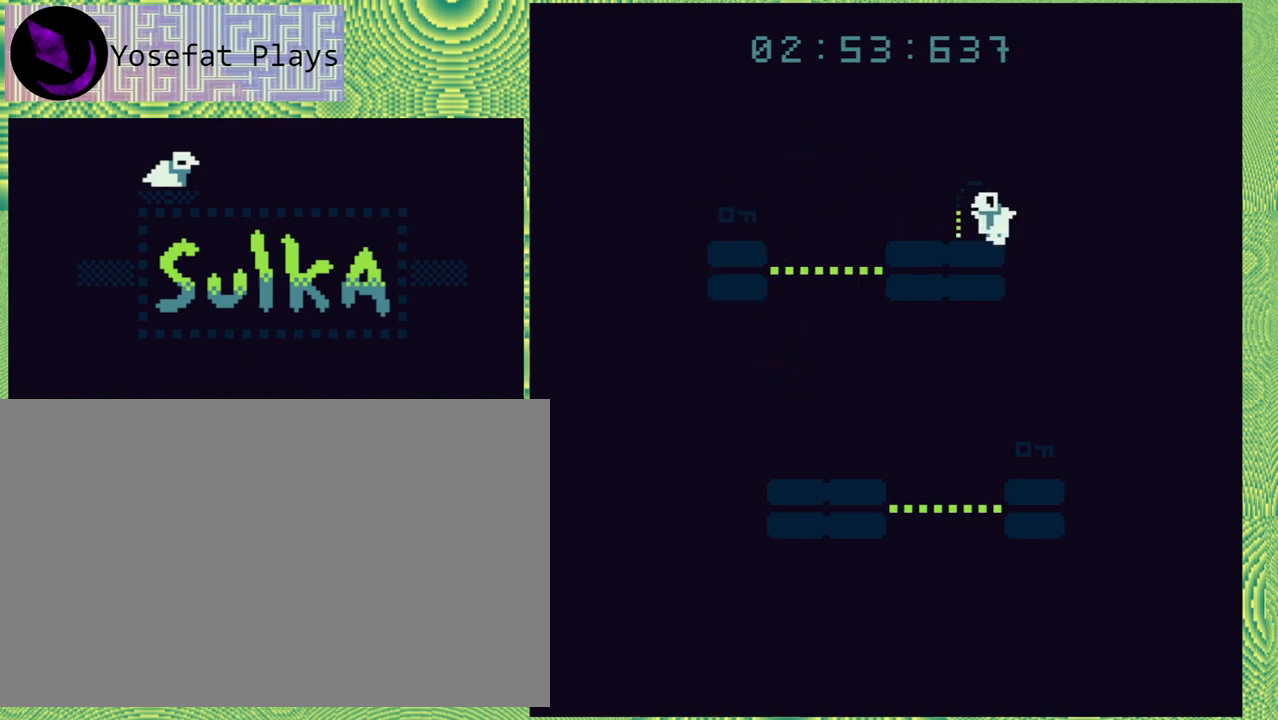
{"buttons": [], "right_stick": "left", "events": []}
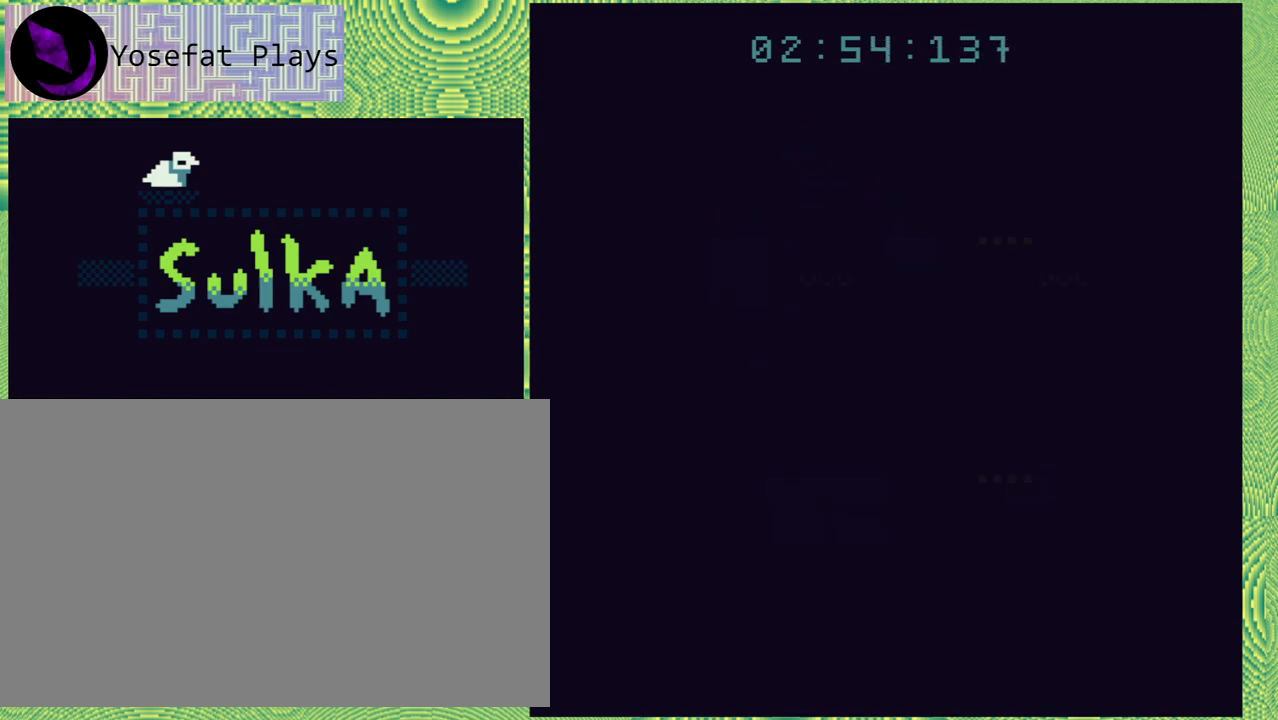
{"buttons": [], "right_stick": "left", "events": []}
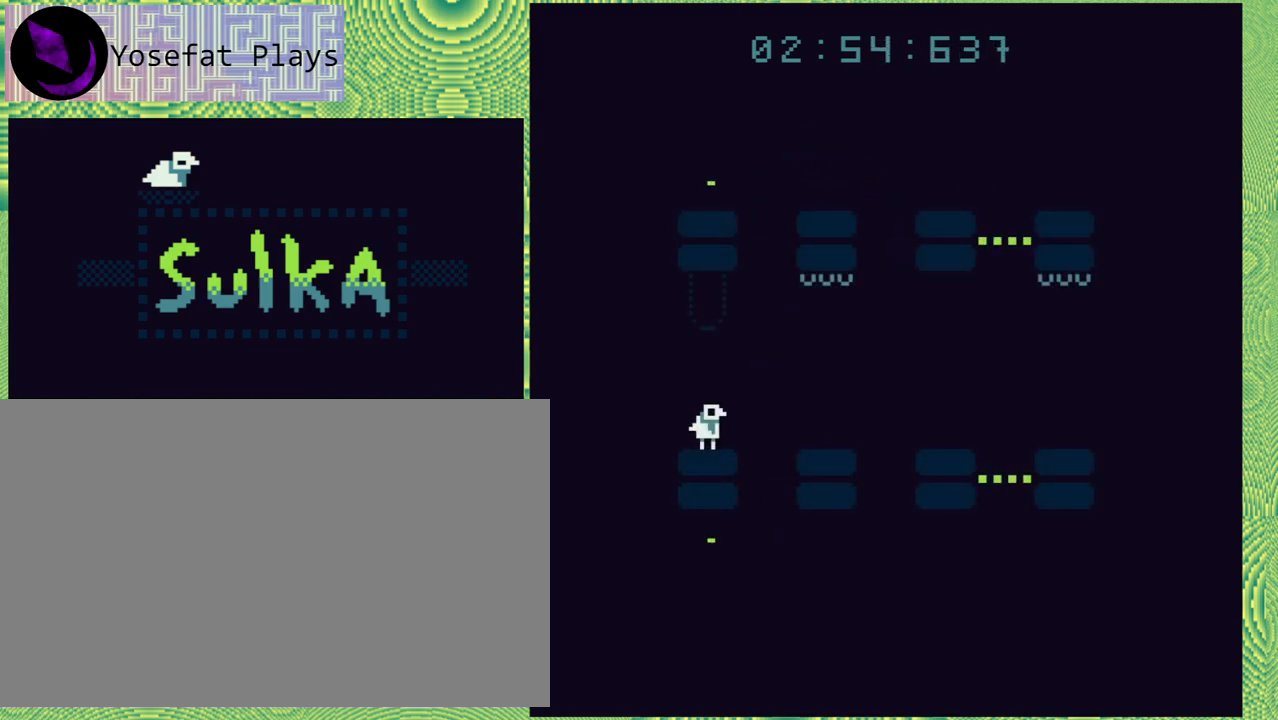
{"buttons": ["DPAD_RIGHT"], "right_stick": "left", "events": [[100, "DPAD_RIGHT", "down"], [133, "B", "down"], [367, "B", "up"]]}